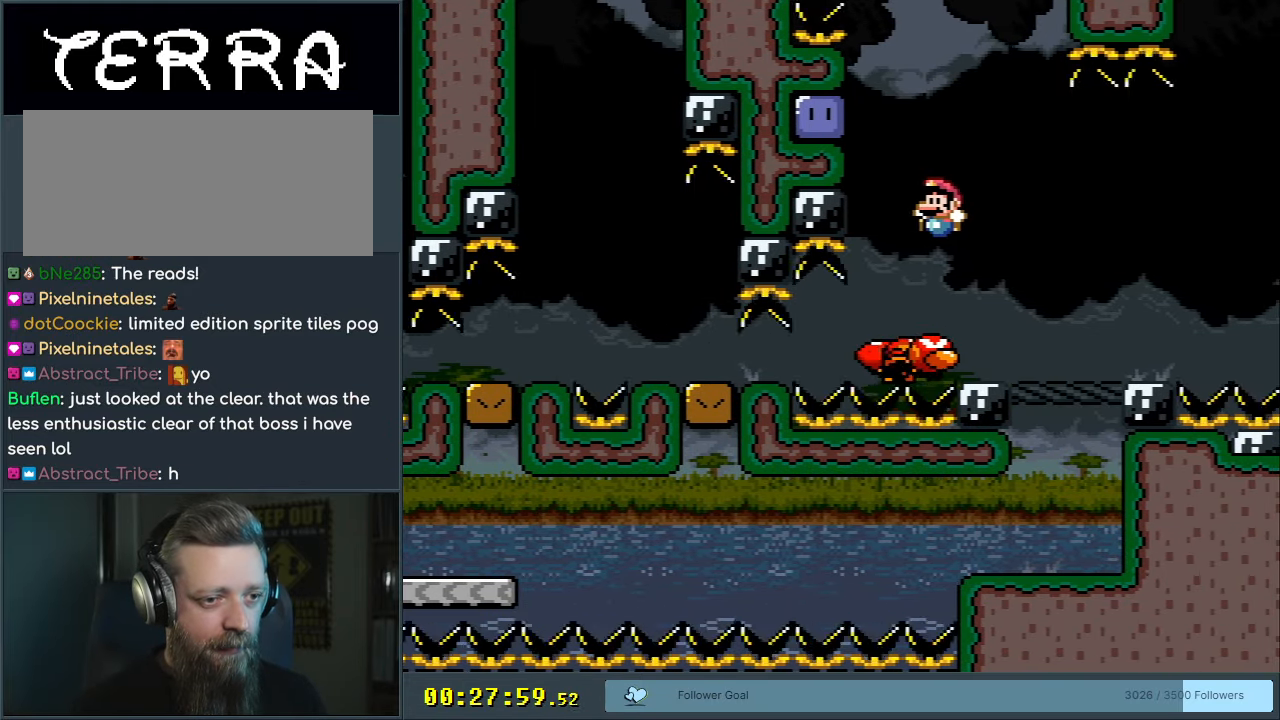
Gameplay with a controller (Nintendo layout); each line is a JSON object with the inputs held at the frame after it. "events" lists button and stick changes between this image and that frame as [ms after this image, input, new state], when the widget could be followed in between. Not read: L3 R3.
{"buttons": ["B", "Y", "DPAD_LEFT"], "events": [[17, "B", "up"], [50, "DPAD_RIGHT", "down"], [167, "DPAD_RIGHT", "up"], [200, "DPAD_LEFT", "down"], [333, "DPAD_LEFT", "up"], [467, "B", "down"], [500, "DPAD_LEFT", "down"]]}
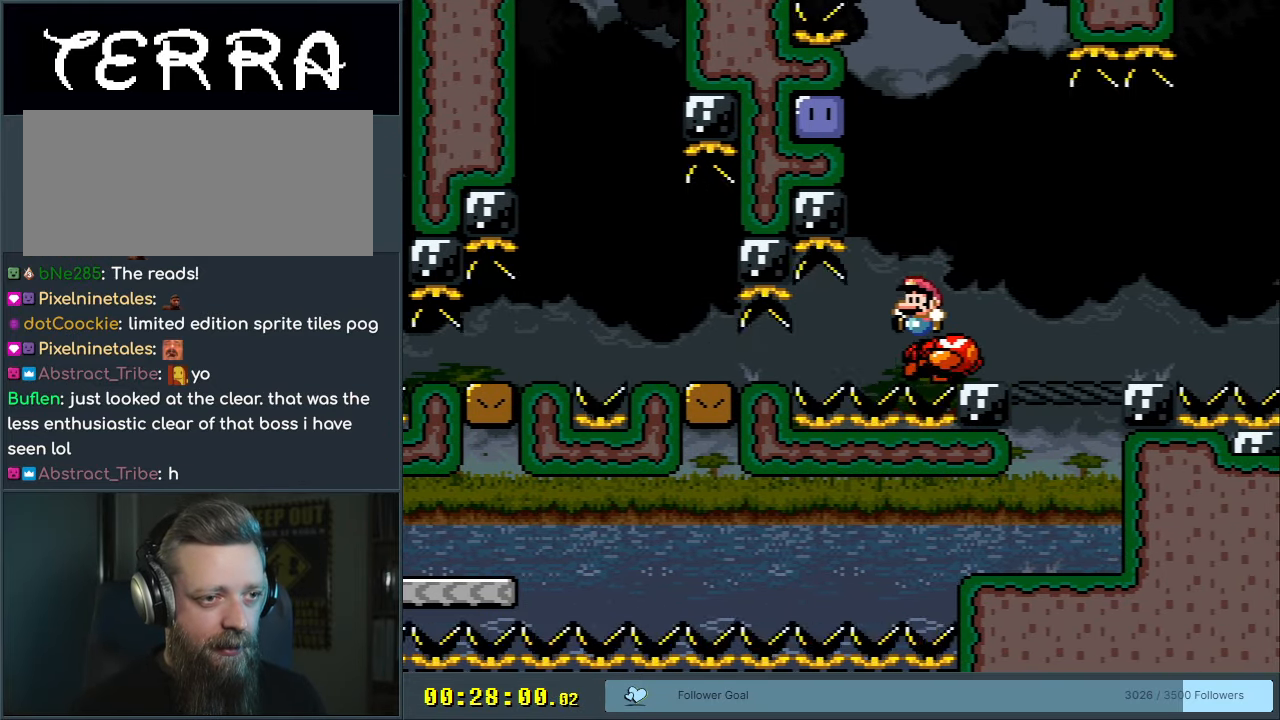
{"buttons": ["B", "Y"], "events": [[200, "Y", "up"], [383, "Y", "down"], [467, "DPAD_LEFT", "up"]]}
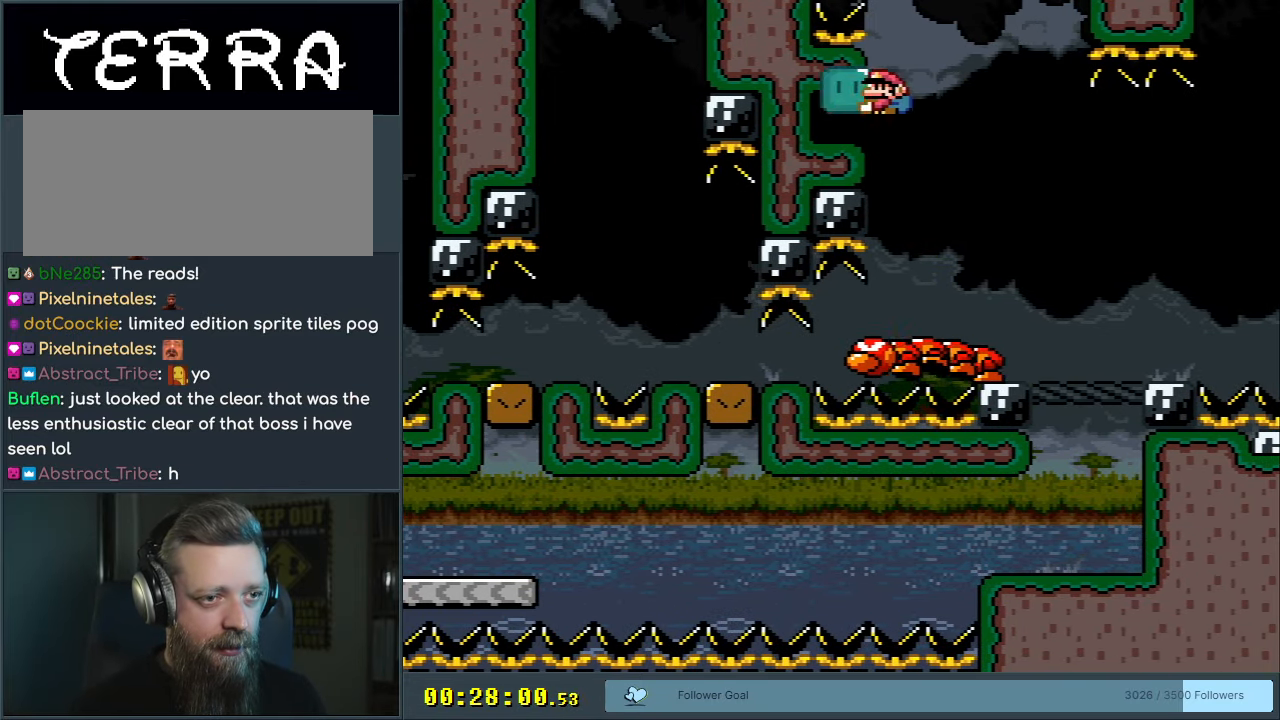
{"buttons": ["B", "DPAD_RIGHT"], "events": [[17, "DPAD_RIGHT", "down"], [350, "Y", "up"]]}
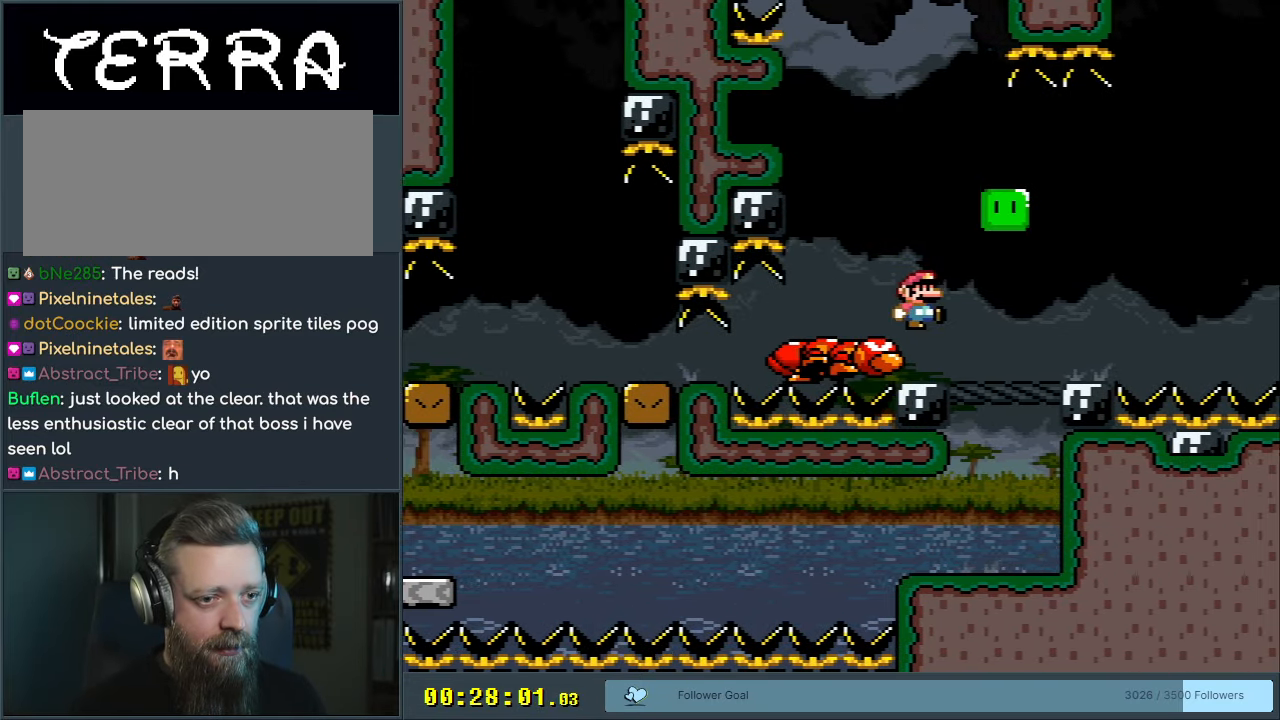
{"buttons": ["Y", "DPAD_LEFT"], "events": [[50, "Y", "down"], [83, "B", "up"], [100, "DPAD_RIGHT", "up"], [367, "DPAD_LEFT", "down"]]}
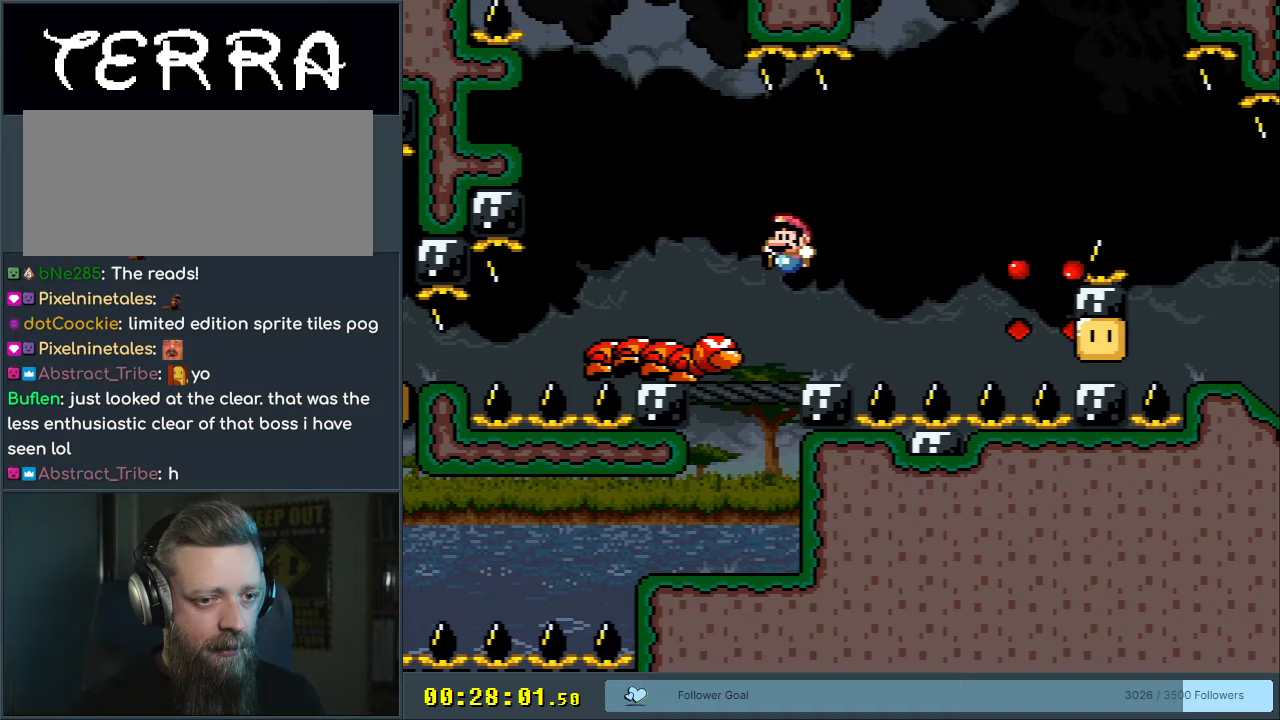
{"buttons": ["B", "Y"], "events": [[17, "DPAD_LEFT", "up"], [33, "DPAD_RIGHT", "down"], [150, "B", "down"], [283, "DPAD_RIGHT", "up"], [350, "DPAD_LEFT", "down"], [467, "DPAD_LEFT", "up"]]}
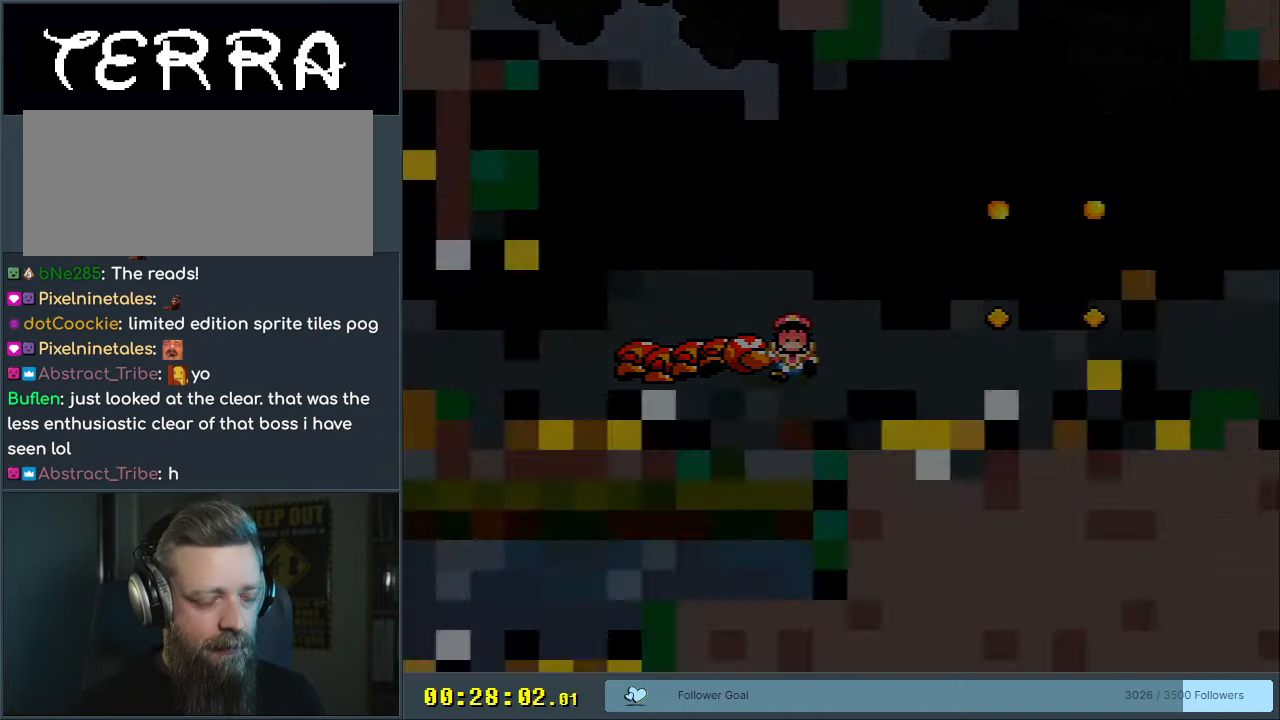
{"buttons": [], "events": [[17, "Y", "up"], [50, "B", "up"], [167, "A", "down"], [300, "A", "up"]]}
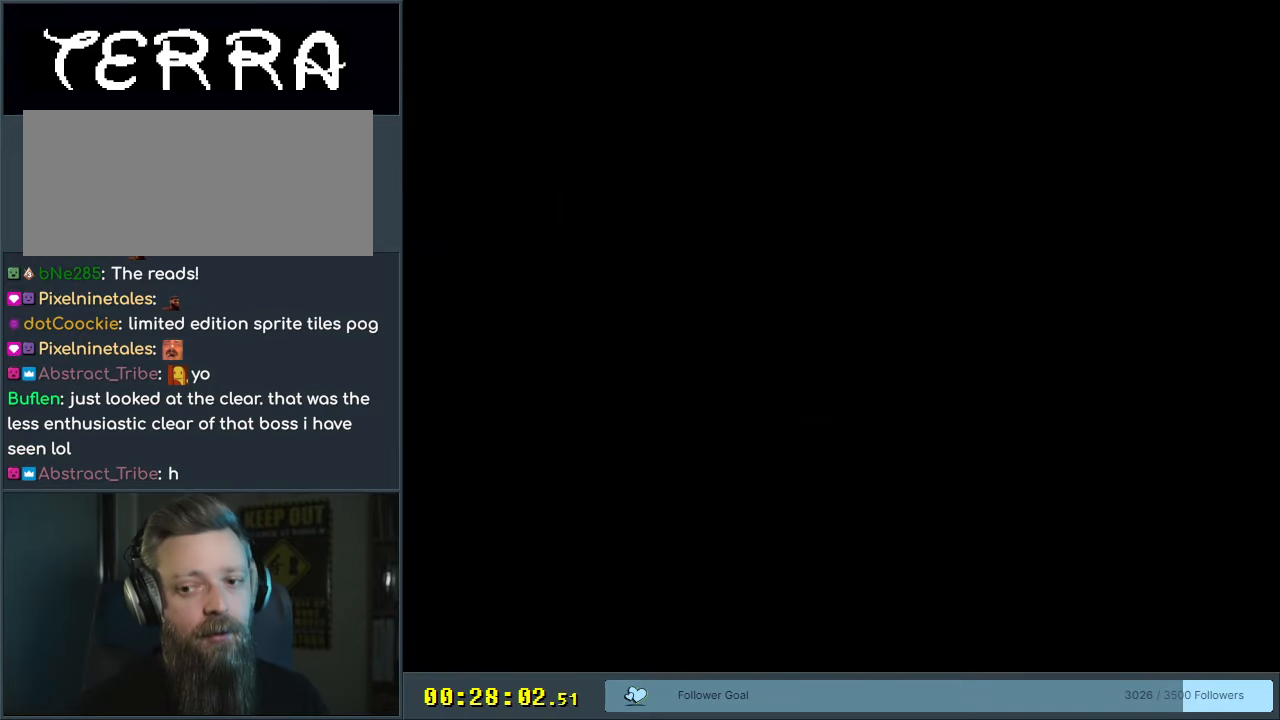
{"buttons": [], "events": [[83, "B", "down"], [100, "Y", "down"], [283, "B", "up"], [317, "Y", "up"]]}
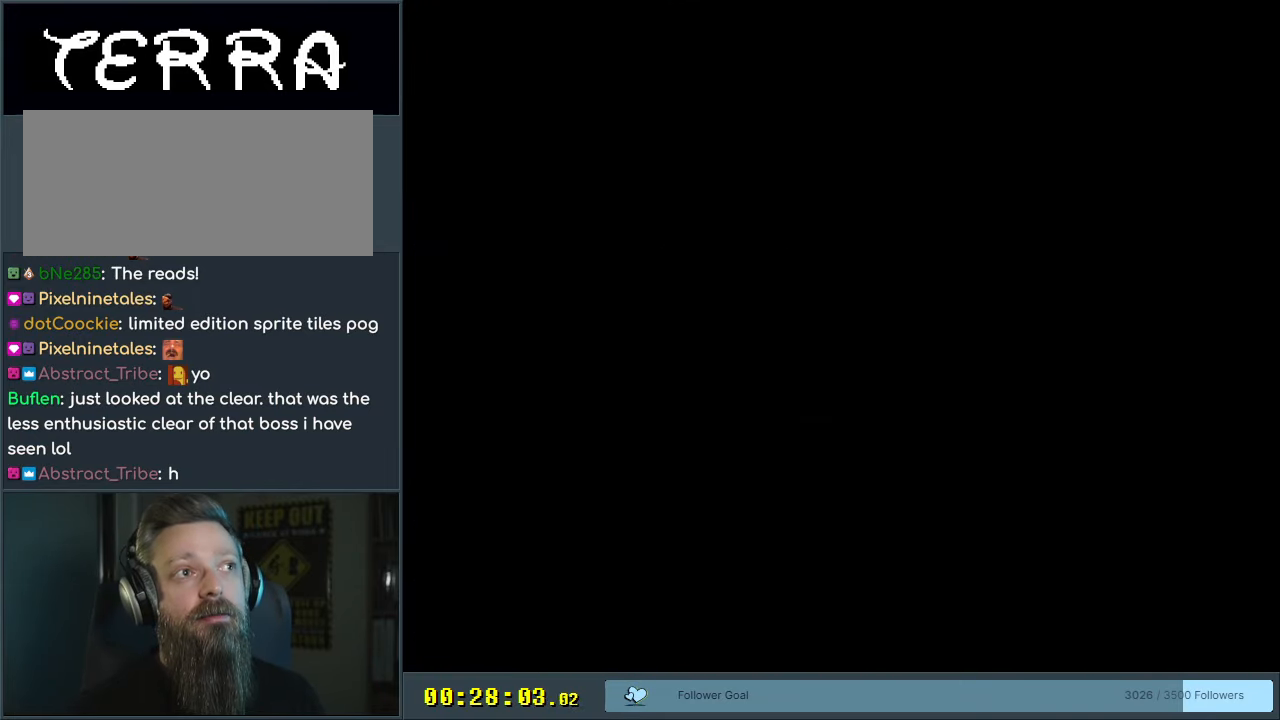
{"buttons": ["A", "X"], "events": [[83, "A", "down"], [83, "X", "down"]]}
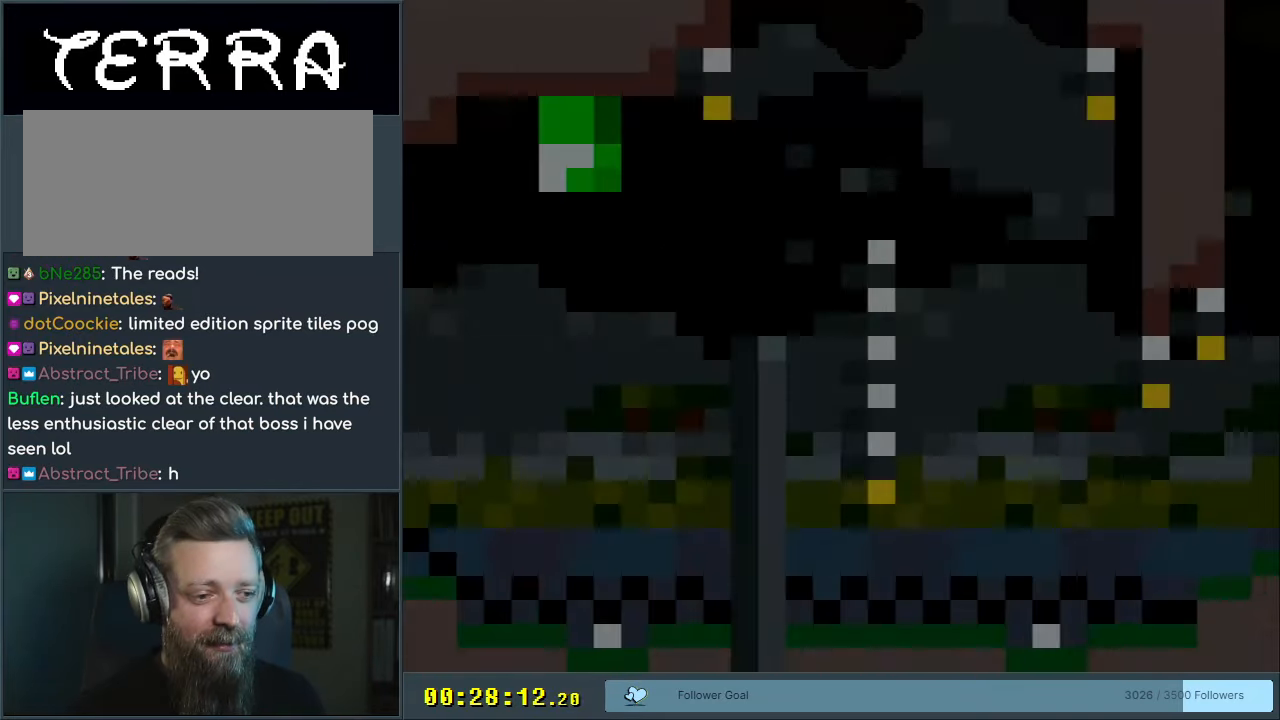
{"buttons": ["B", "Y"], "events": [[350, "A", "up"], [400, "Y", "down"], [433, "B", "down"], [450, "X", "up"]]}
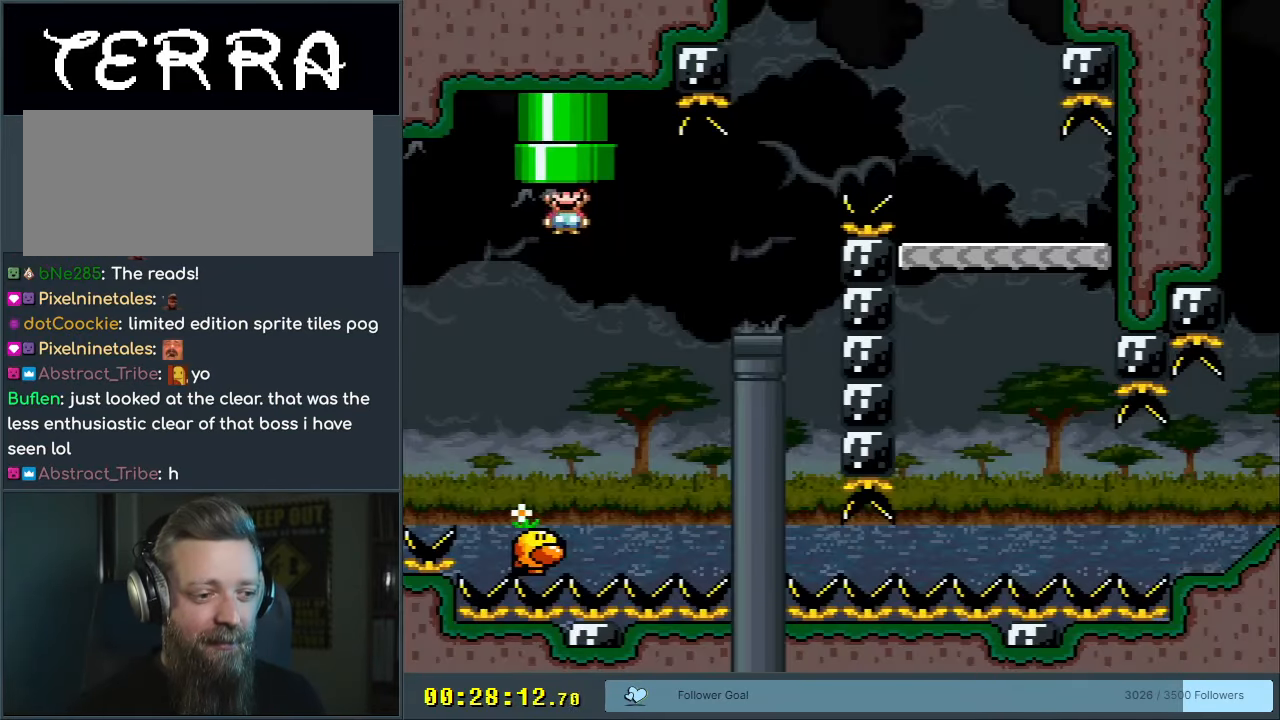
{"buttons": ["B", "Y", "DPAD_RIGHT"], "events": [[467, "DPAD_RIGHT", "down"]]}
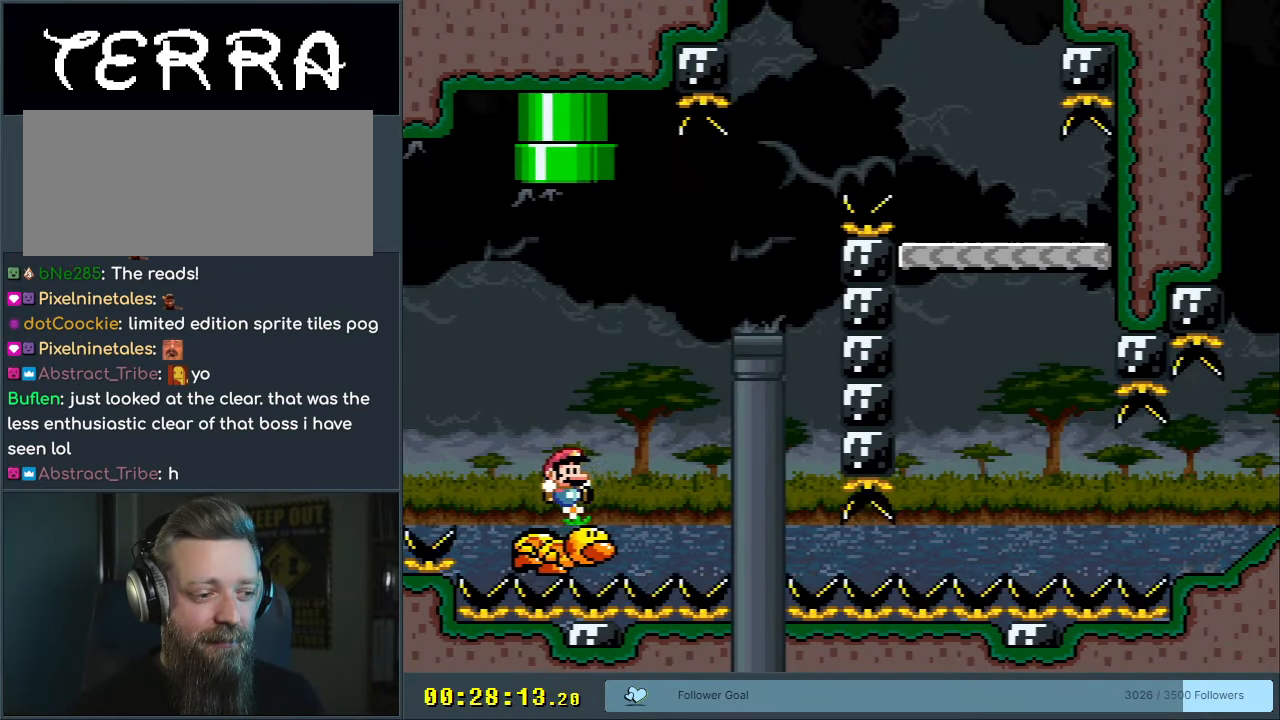
{"buttons": ["Y"], "events": [[400, "DPAD_RIGHT", "up"], [467, "B", "up"]]}
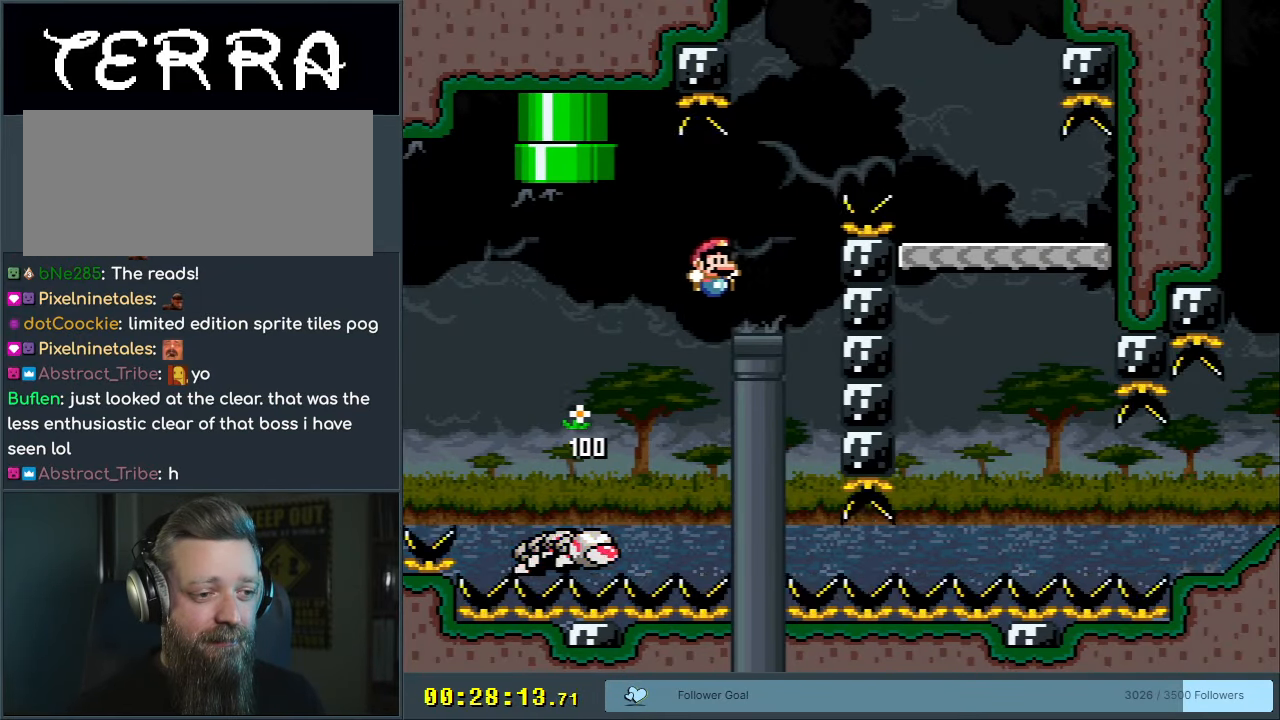
{"buttons": ["Y", "DPAD_RIGHT"], "events": [[17, "DPAD_LEFT", "down"], [167, "DPAD_LEFT", "up"], [500, "DPAD_RIGHT", "down"]]}
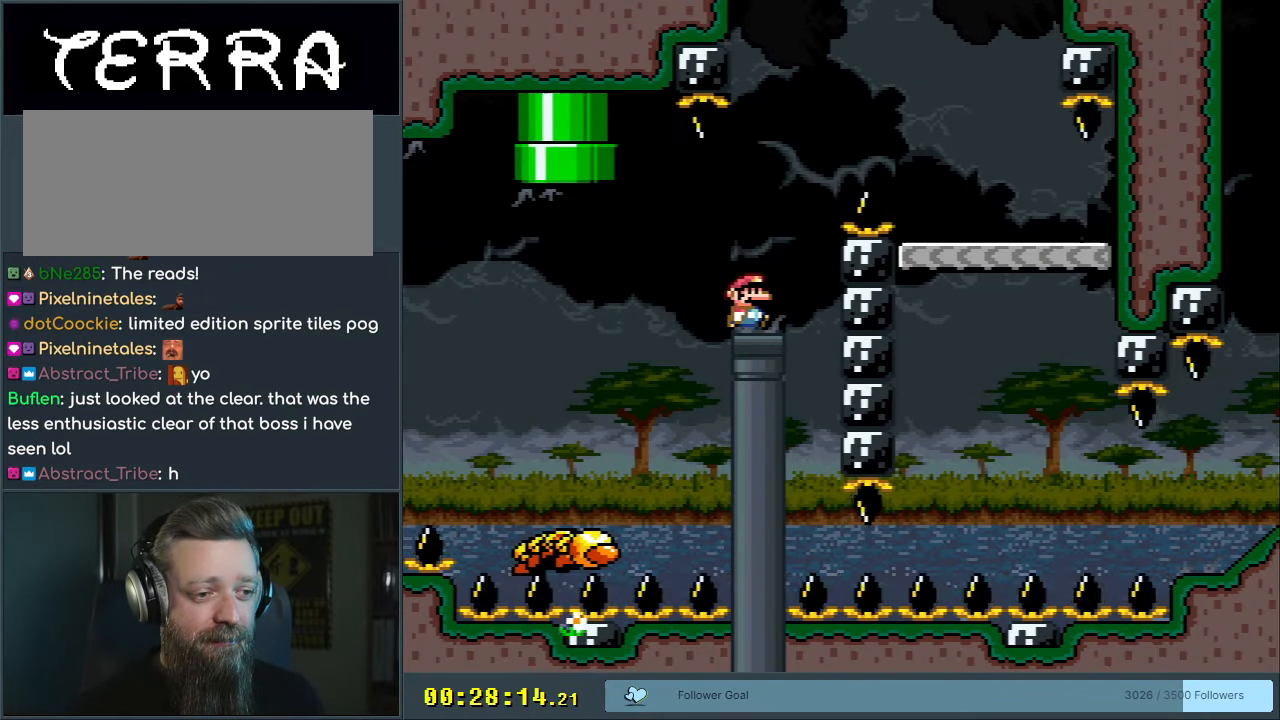
{"buttons": ["B", "Y"], "events": [[17, "B", "down"], [467, "DPAD_RIGHT", "up"]]}
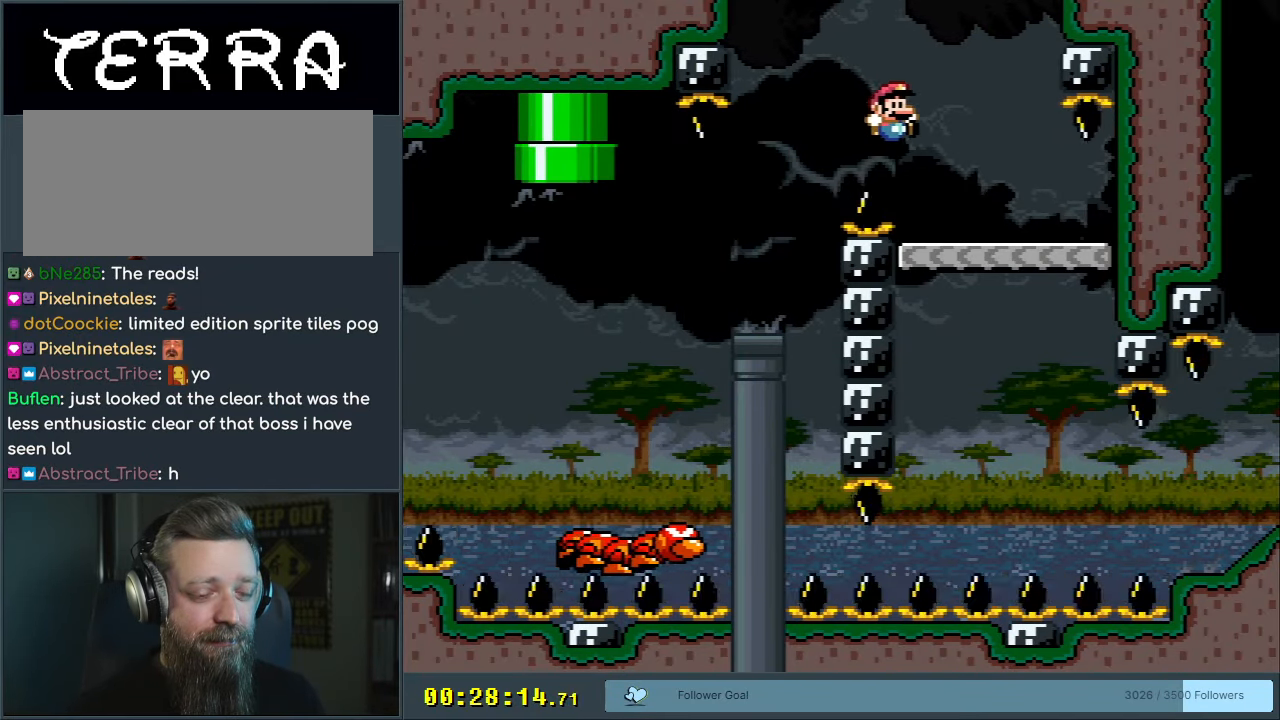
{"buttons": ["Y", "DPAD_RIGHT"], "events": [[83, "B", "up"], [167, "DPAD_LEFT", "down"], [283, "DPAD_LEFT", "up"], [450, "DPAD_RIGHT", "down"]]}
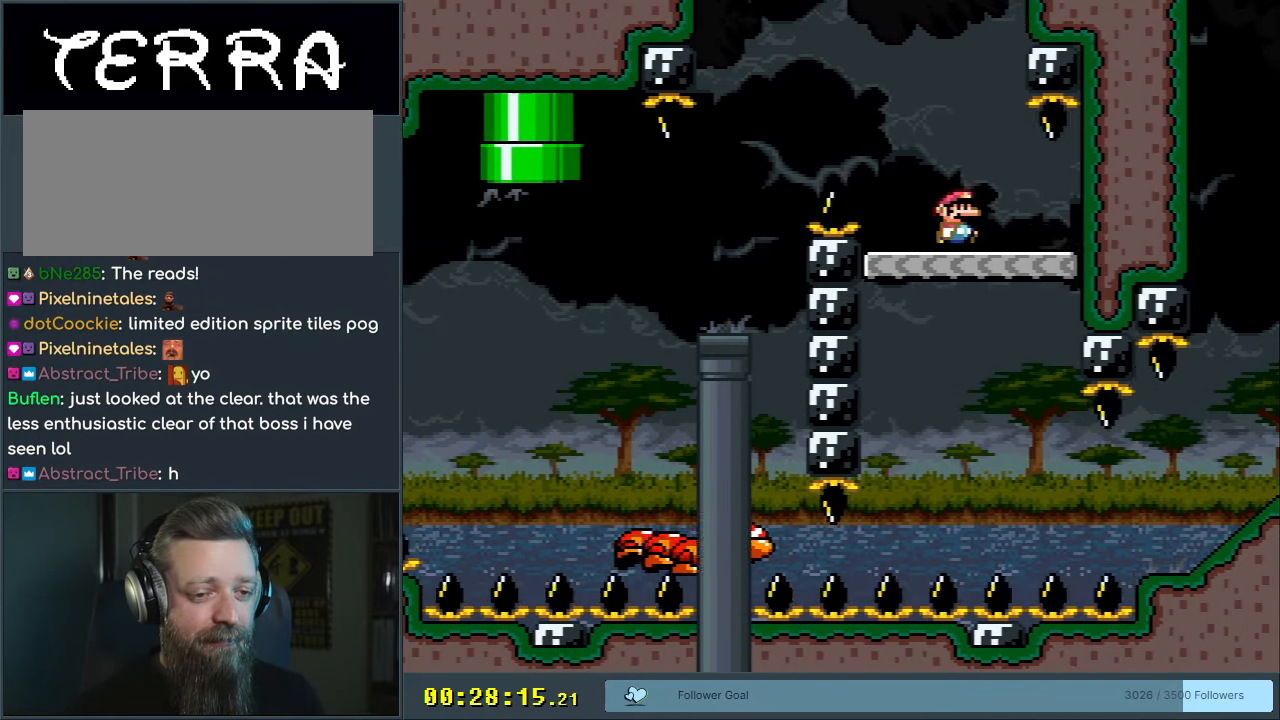
{"buttons": ["Y"], "events": [[17, "DPAD_RIGHT", "up"]]}
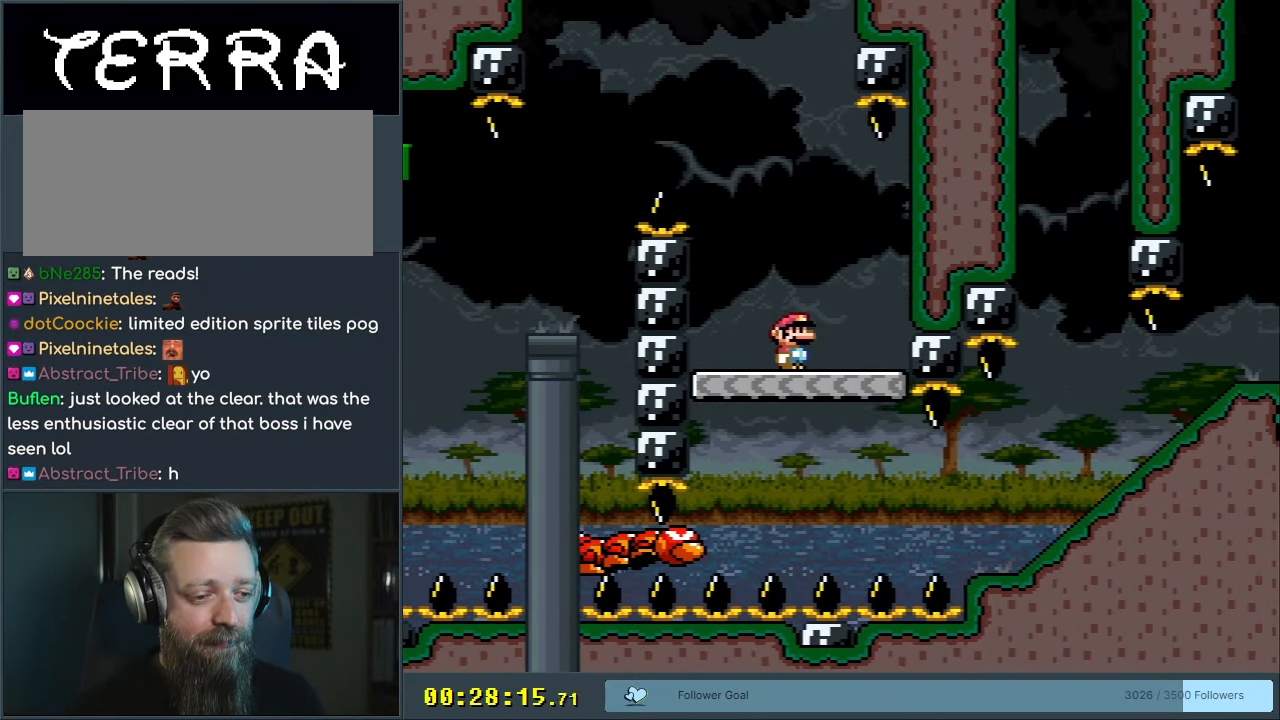
{"buttons": ["Y"], "events": [[133, "B", "down"], [467, "B", "up"]]}
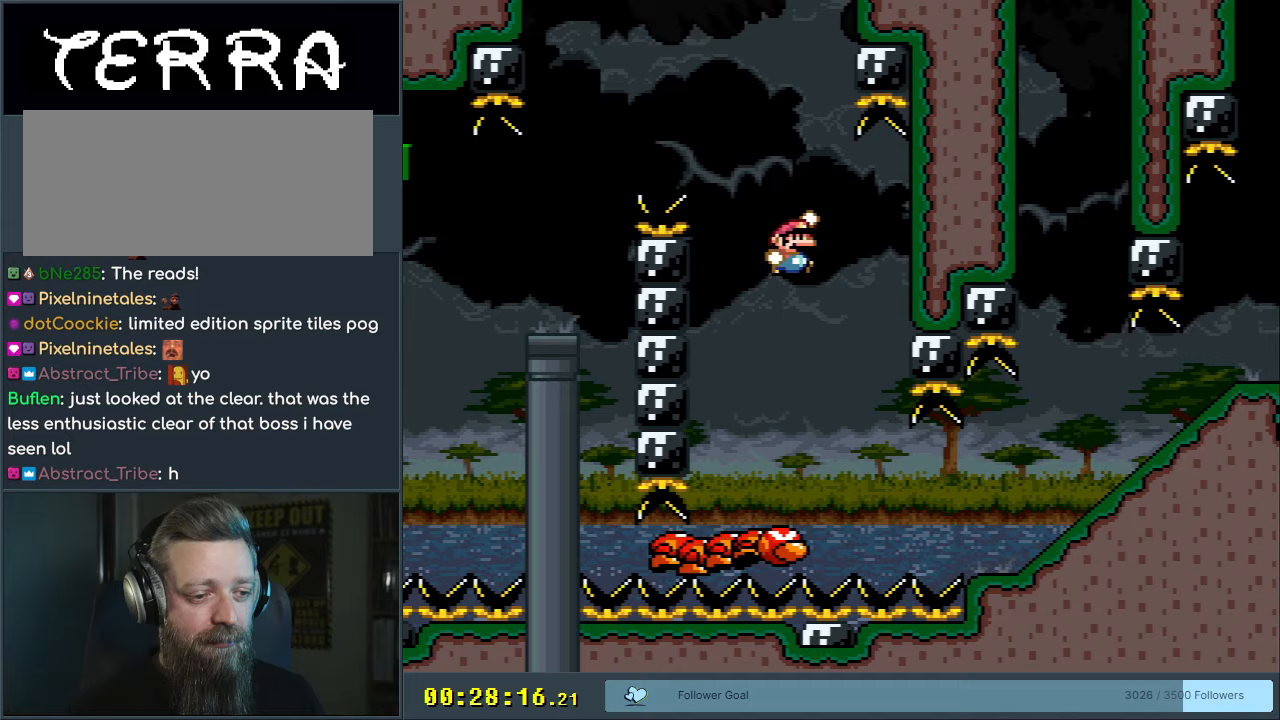
{"buttons": ["Y", "DPAD_RIGHT"], "events": [[100, "DPAD_RIGHT", "down"], [183, "DPAD_RIGHT", "up"], [233, "DPAD_RIGHT", "down"]]}
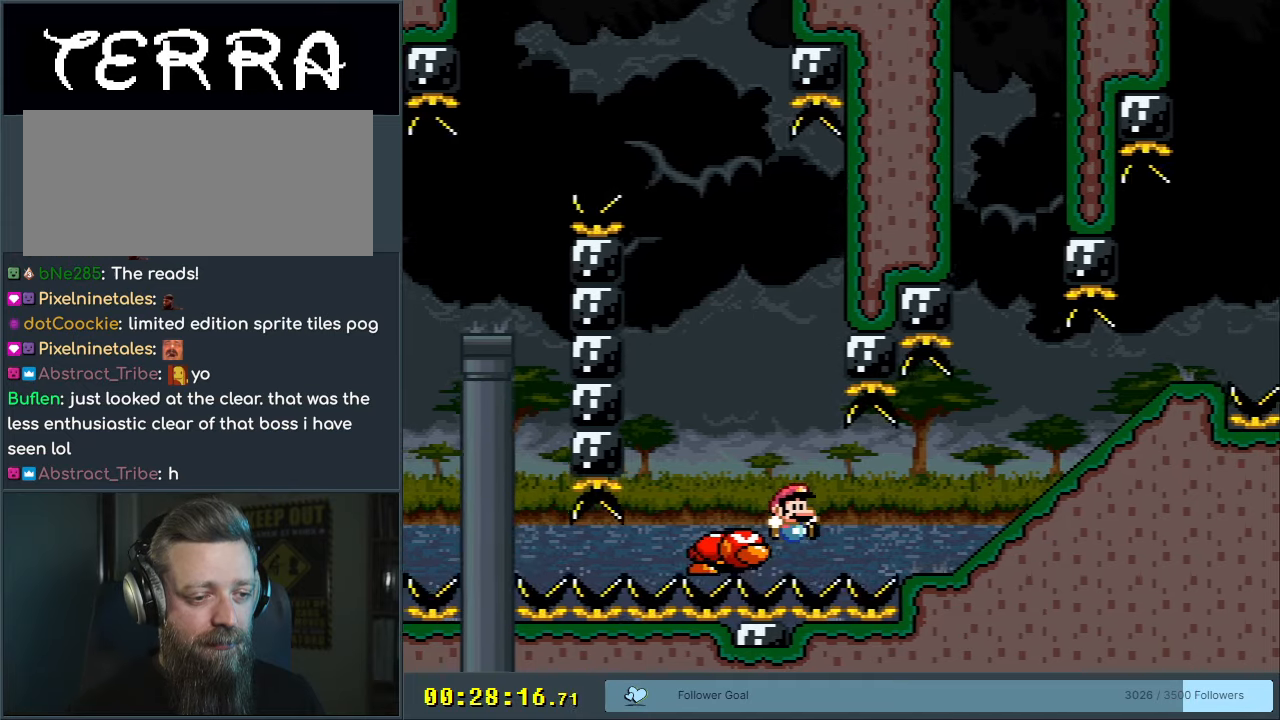
{"buttons": ["Y", "DPAD_RIGHT"], "events": [[17, "B", "down"], [433, "B", "up"]]}
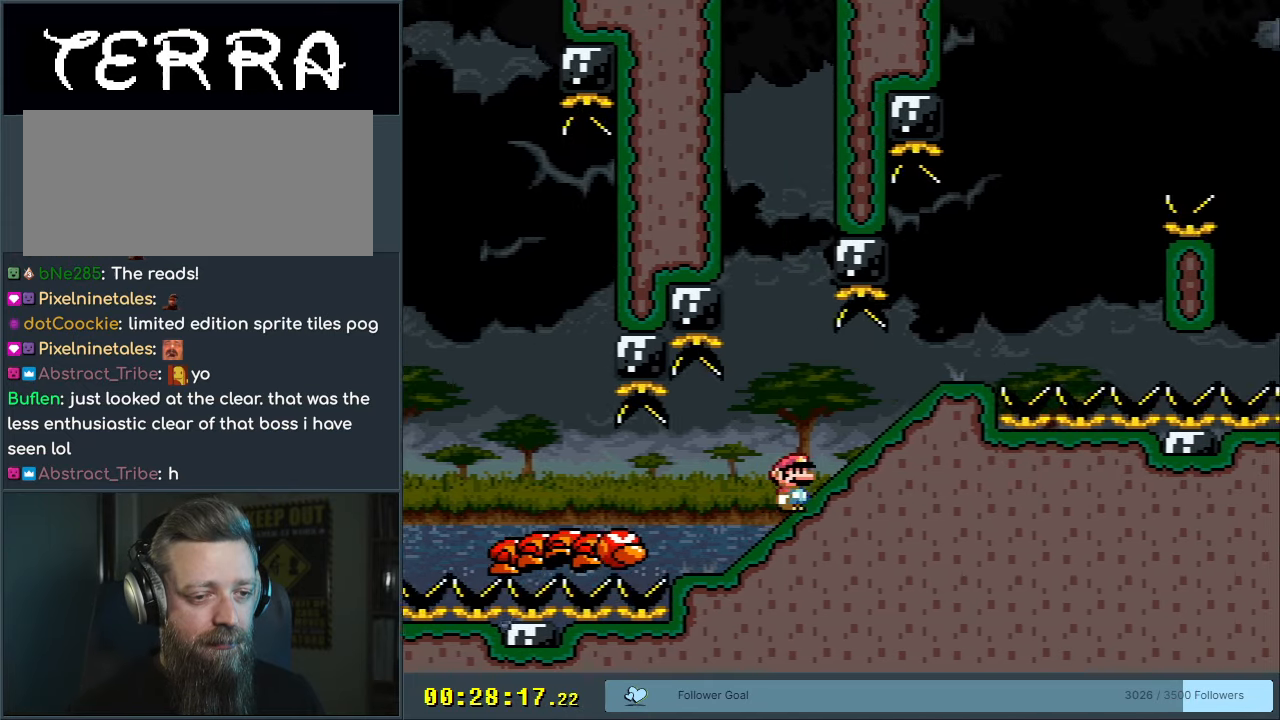
{"buttons": ["Y"], "events": [[317, "B", "down"], [433, "B", "up"], [433, "DPAD_RIGHT", "up"]]}
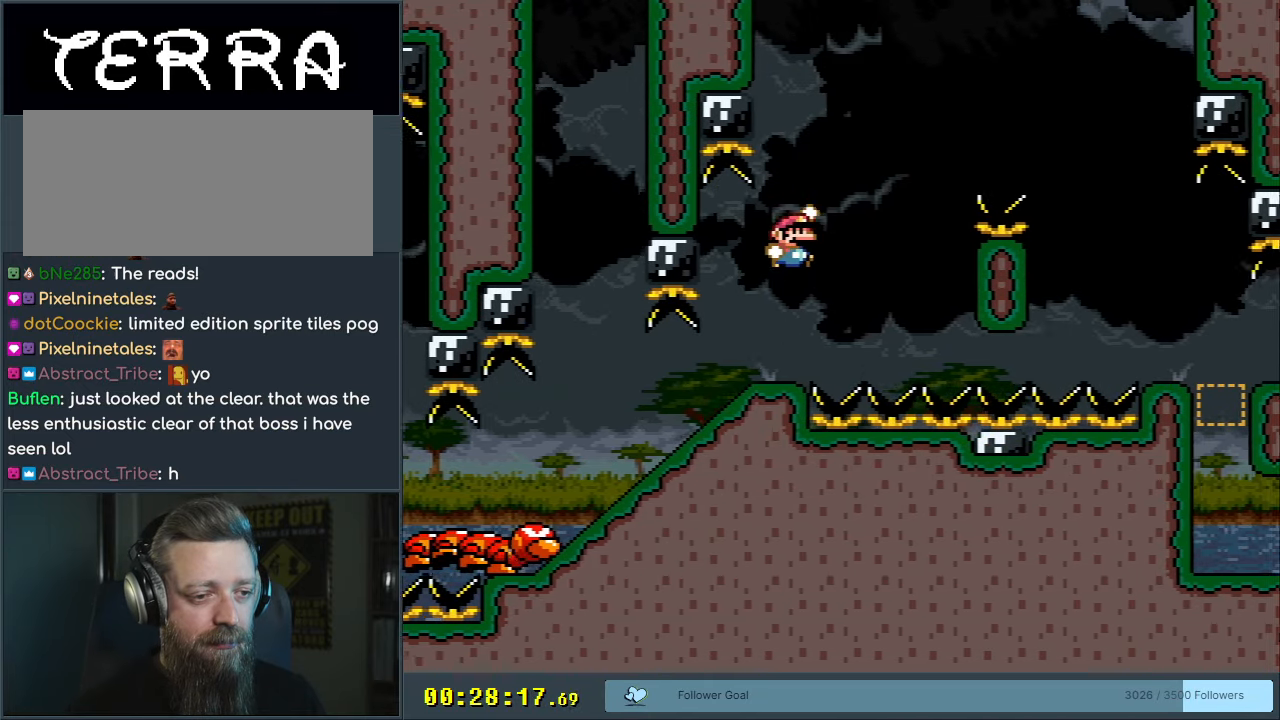
{"buttons": ["Y", "DPAD_RIGHT"], "events": [[33, "DPAD_LEFT", "down"], [67, "B", "down"], [317, "DPAD_LEFT", "up"], [383, "B", "up"], [433, "DPAD_RIGHT", "down"]]}
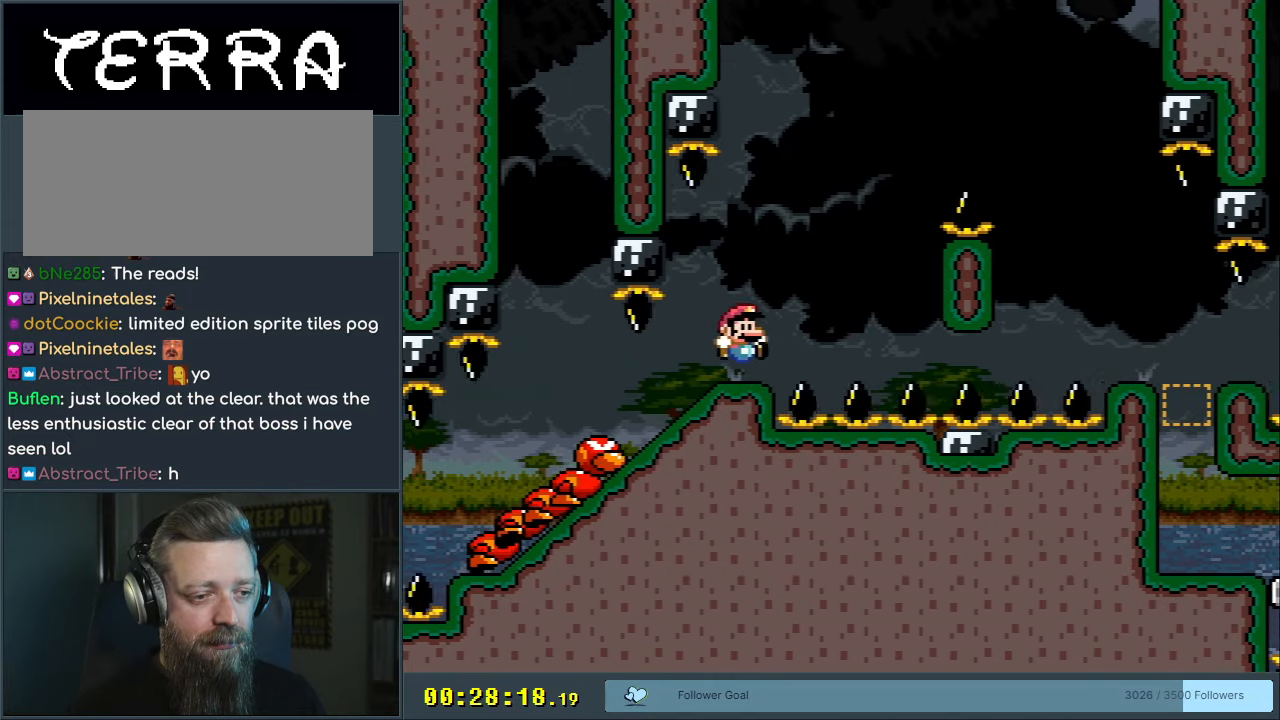
{"buttons": ["B", "Y", "DPAD_RIGHT"], "events": [[33, "DPAD_RIGHT", "up"], [233, "DPAD_RIGHT", "down"], [283, "B", "down"]]}
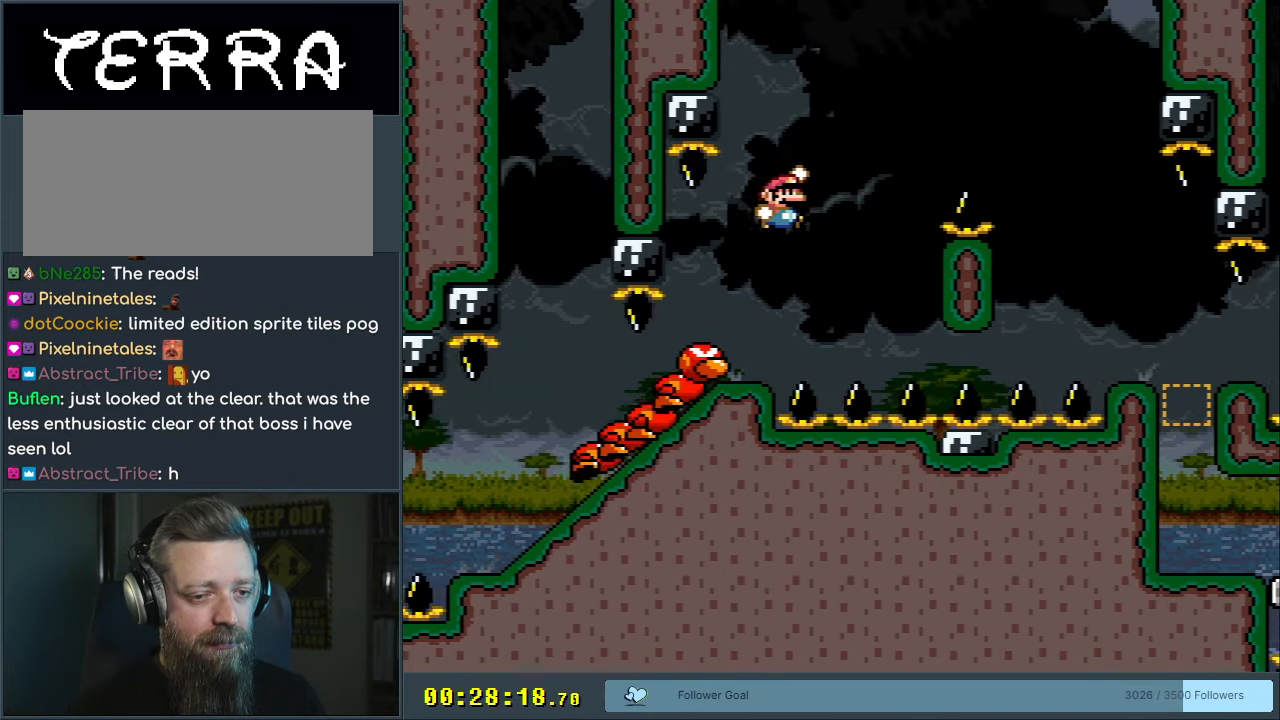
{"buttons": ["B", "Y", "DPAD_RIGHT"], "events": [[17, "DPAD_RIGHT", "up"], [150, "DPAD_LEFT", "down"], [300, "DPAD_LEFT", "up"], [317, "B", "up"], [450, "B", "down"], [467, "DPAD_RIGHT", "down"]]}
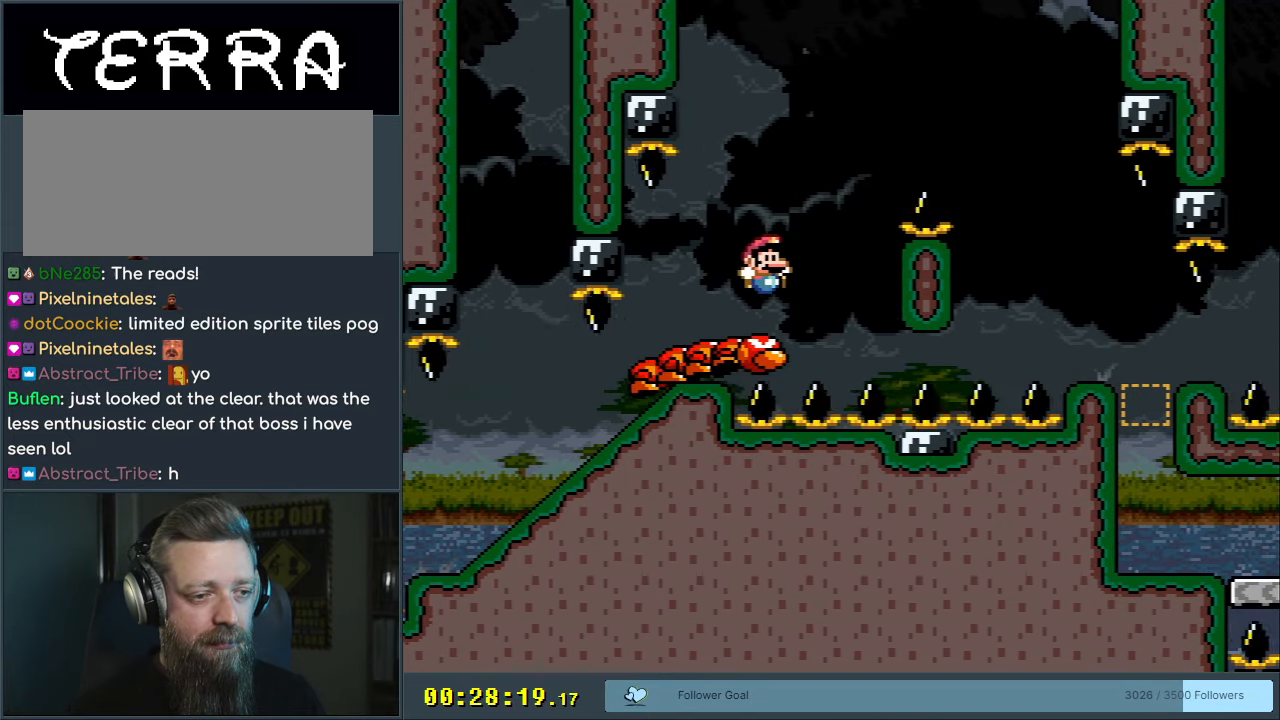
{"buttons": ["Y", "DPAD_RIGHT"], "events": [[500, "B", "up"]]}
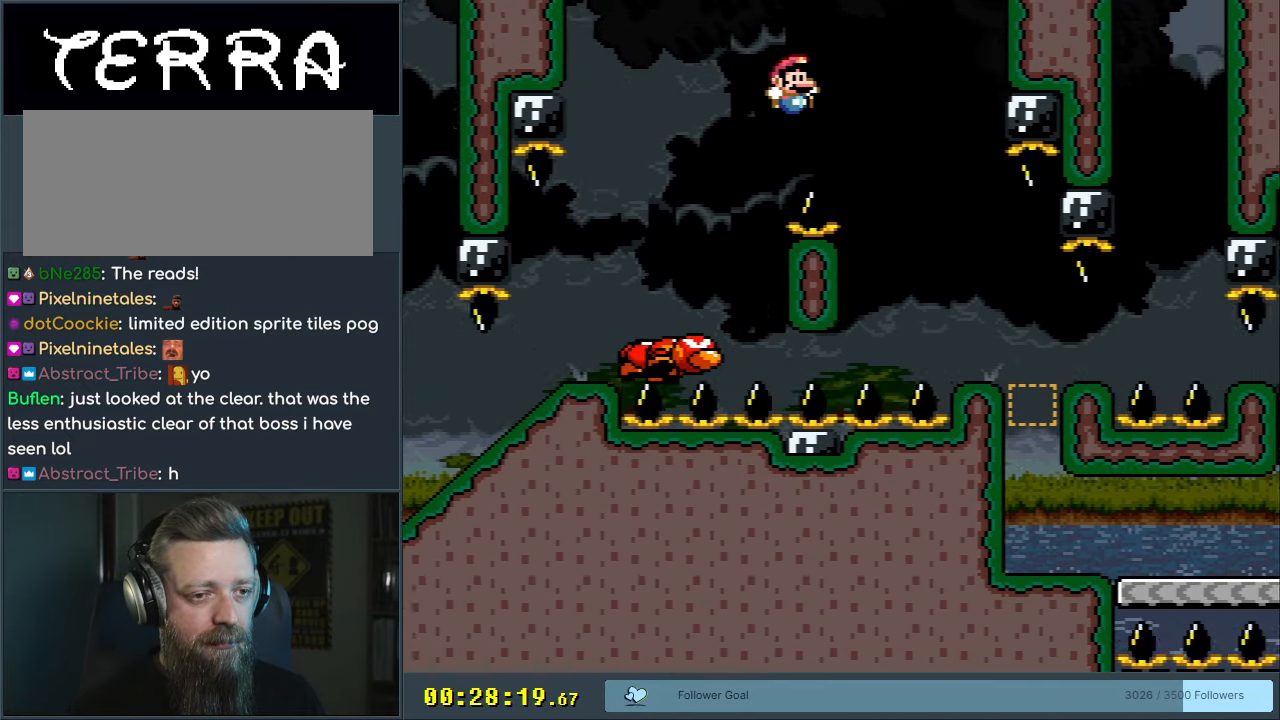
{"buttons": ["Y", "DPAD_LEFT"], "events": [[117, "B", "down"], [200, "B", "up"], [400, "DPAD_RIGHT", "up"], [500, "DPAD_LEFT", "down"]]}
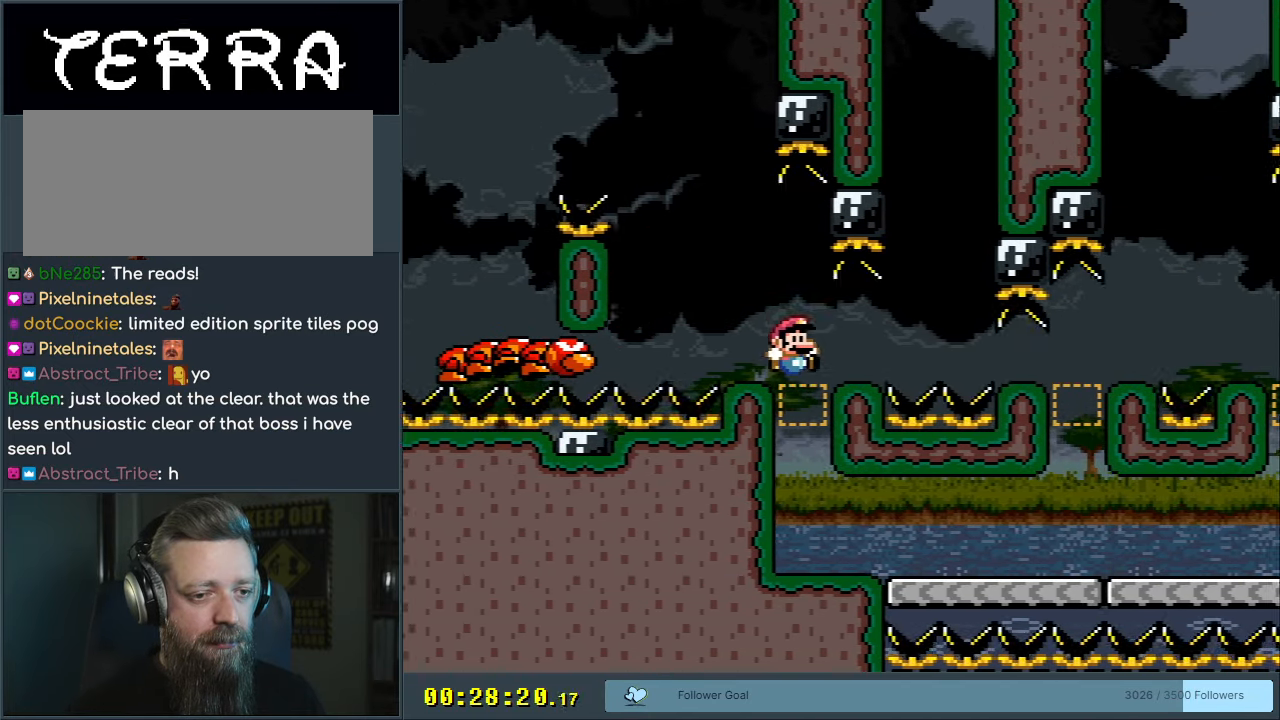
{"buttons": ["B", "Y"], "events": [[117, "DPAD_LEFT", "up"], [300, "B", "down"]]}
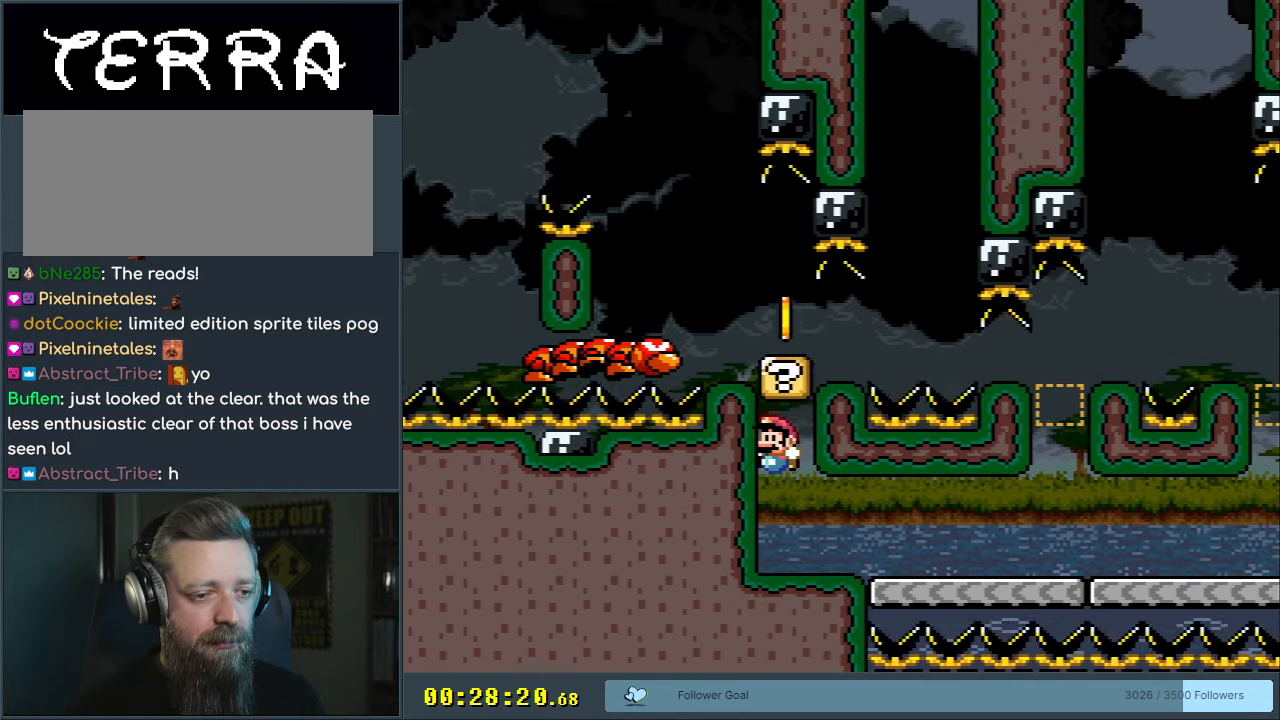
{"buttons": ["Y", "DPAD_RIGHT"], "events": [[50, "B", "up"], [83, "DPAD_RIGHT", "down"]]}
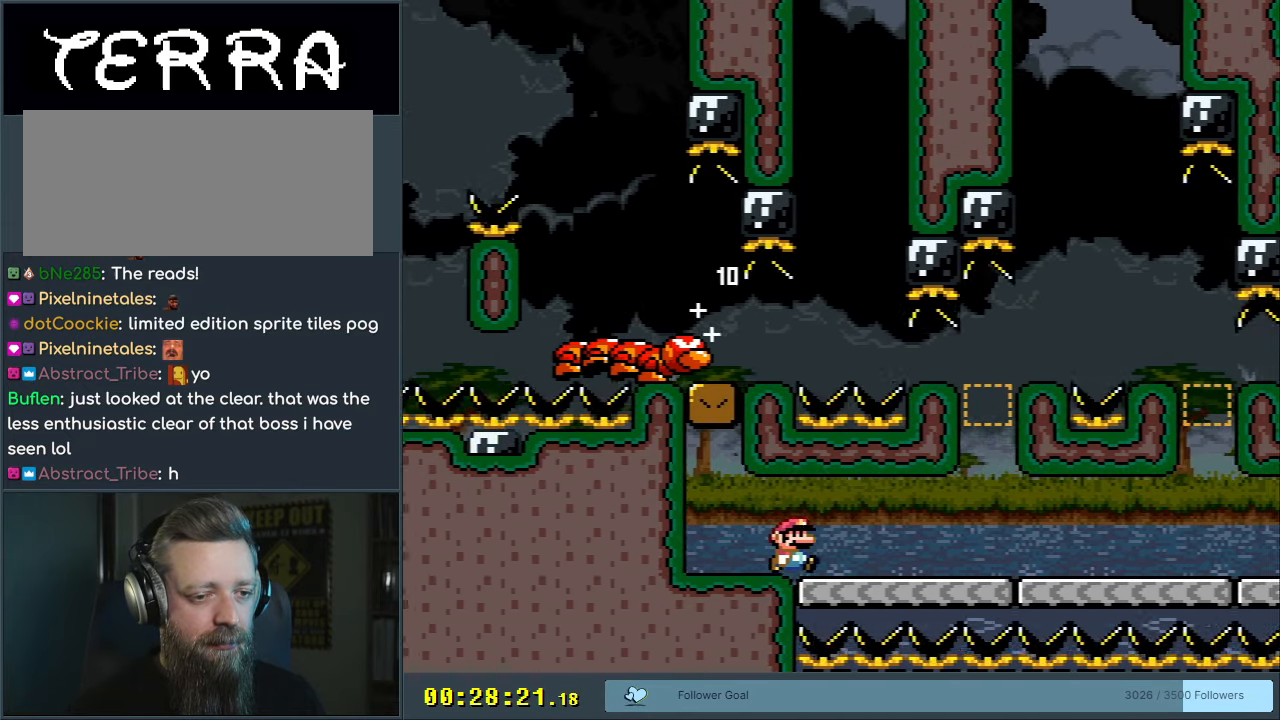
{"buttons": ["B", "Y", "DPAD_LEFT"], "events": [[300, "B", "down"], [350, "DPAD_RIGHT", "up"], [367, "DPAD_LEFT", "down"]]}
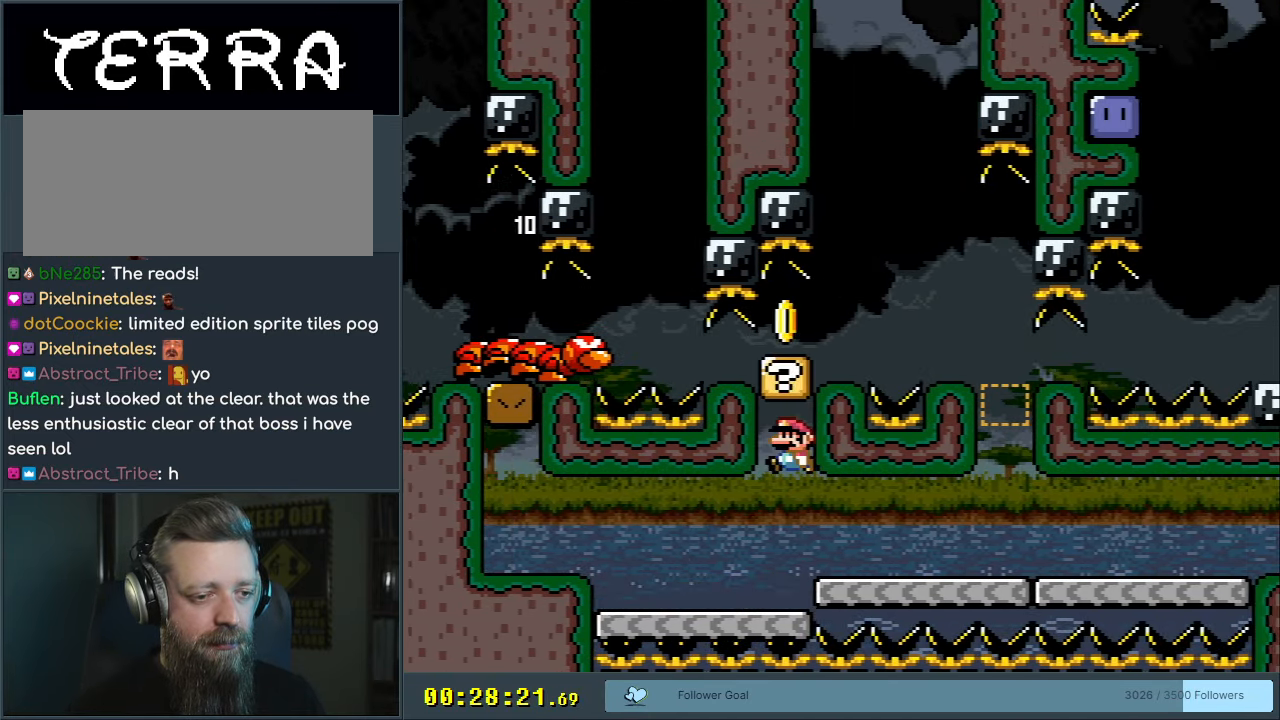
{"buttons": ["Y", "DPAD_RIGHT"], "events": [[17, "DPAD_LEFT", "up"], [83, "DPAD_RIGHT", "down"], [350, "B", "up"]]}
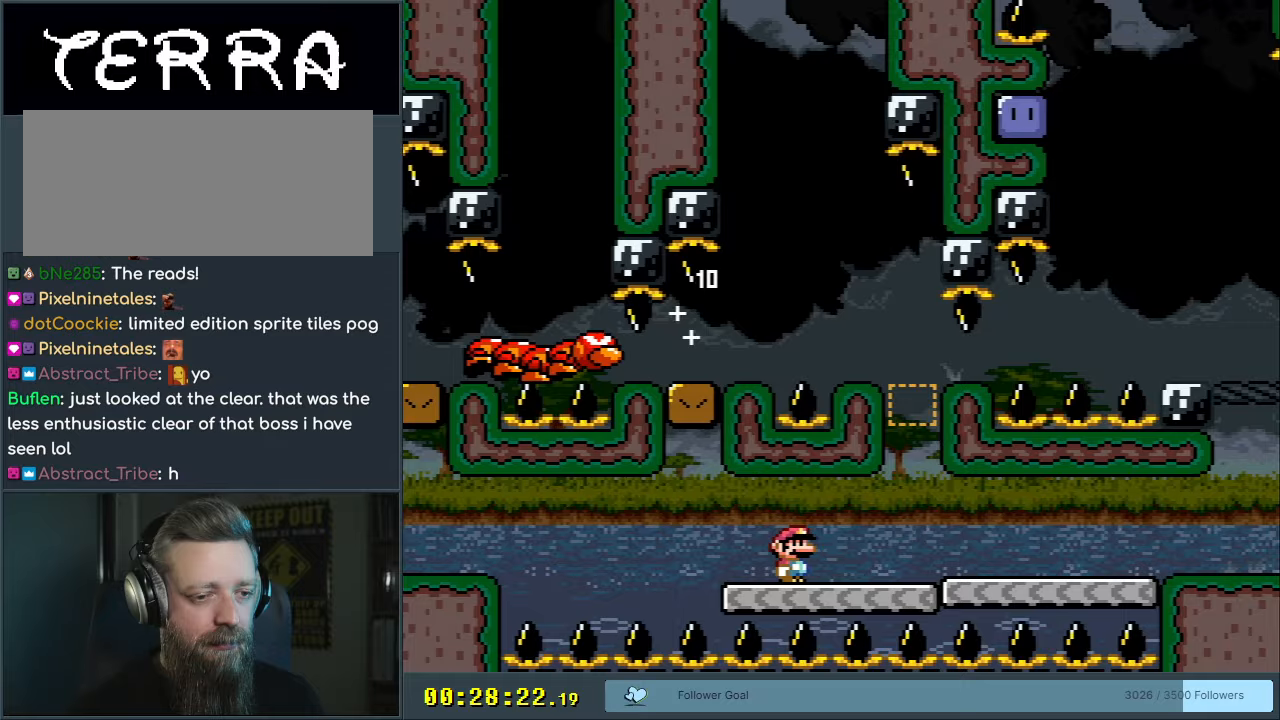
{"buttons": ["B", "Y", "DPAD_RIGHT"], "events": [[150, "B", "down"], [183, "DPAD_LEFT", "down"], [183, "DPAD_RIGHT", "up"], [333, "DPAD_LEFT", "up"], [367, "DPAD_RIGHT", "down"]]}
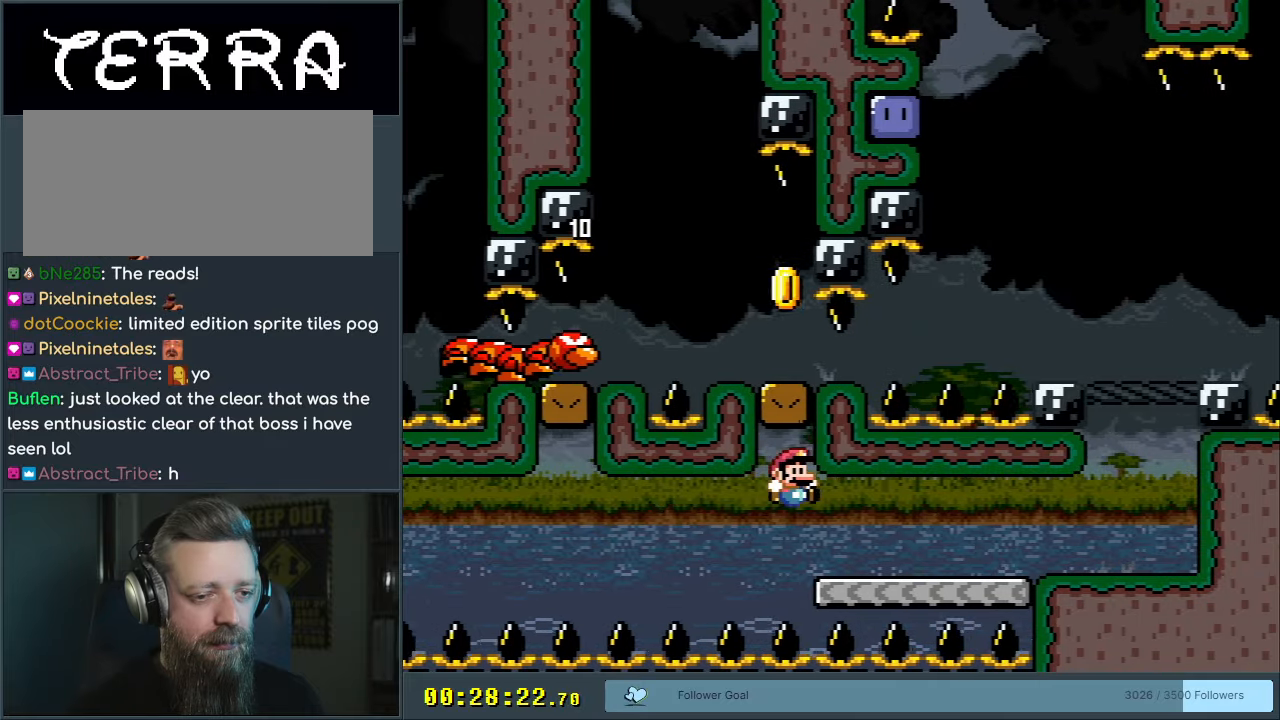
{"buttons": ["B", "Y", "DPAD_RIGHT"], "events": [[183, "B", "up"], [400, "B", "down"]]}